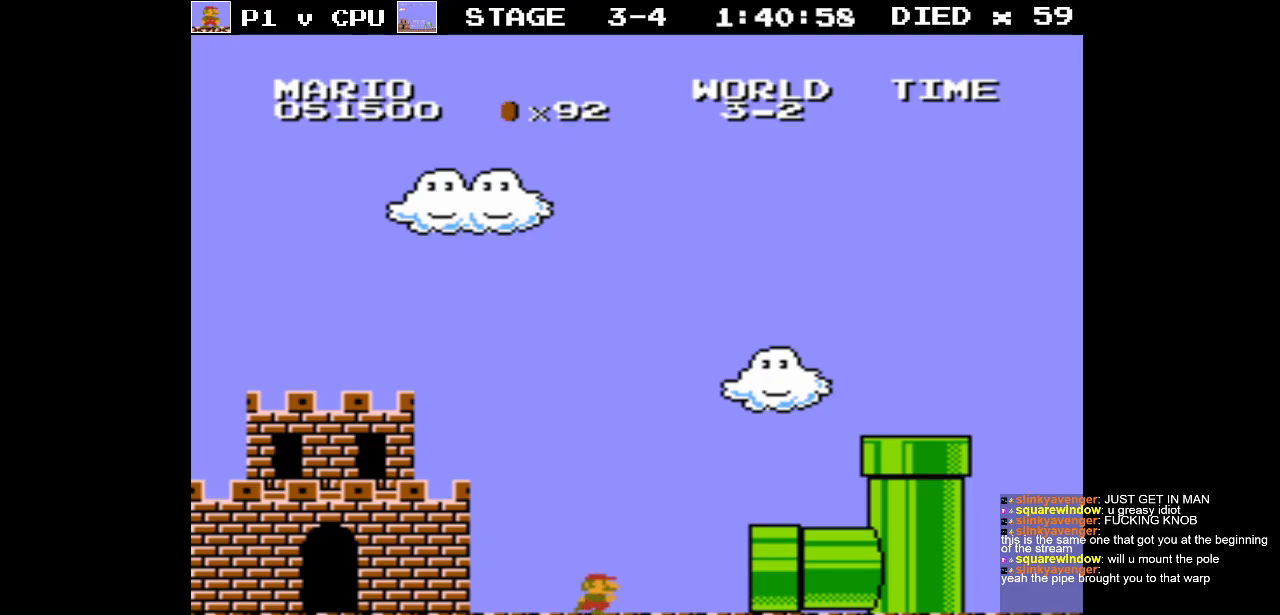
Gameplay with a controller (Nintendo layout); each line is a JSON object with the inputs held at the frame after it. "events" lists button and stick changes between this image and that frame as [ms after this image, input, new state], when the widget could be followed in between. Not read: L3 R3.
{"buttons": ["A"], "events": [[150, "A", "down"]]}
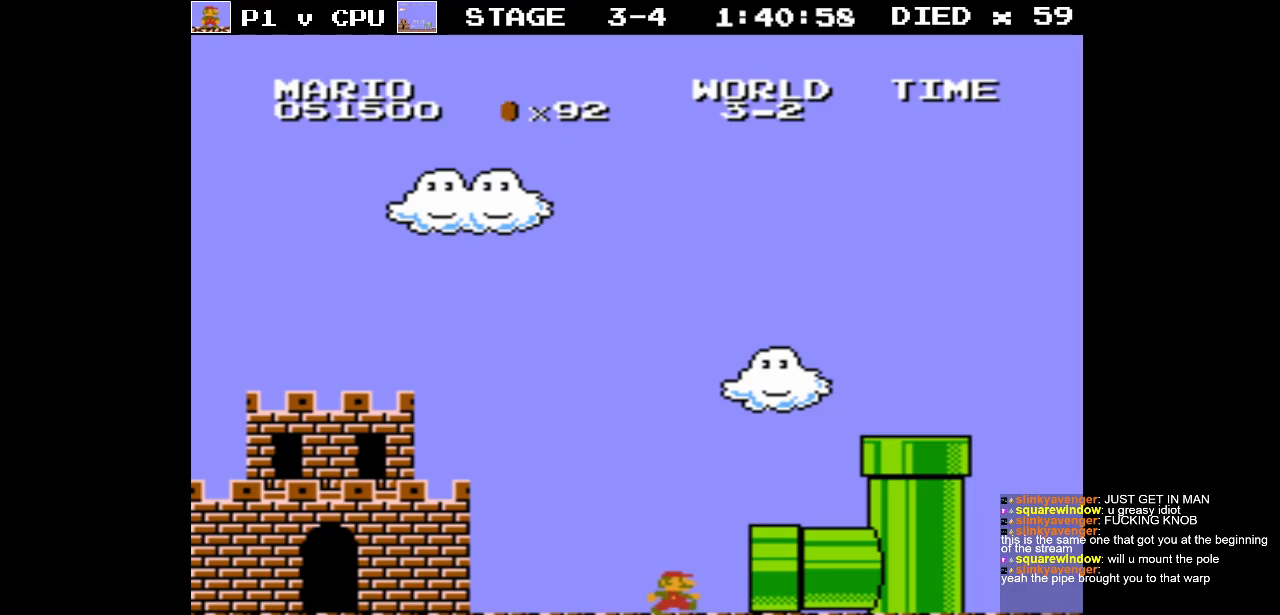
{"buttons": [], "events": [[33, "A", "up"]]}
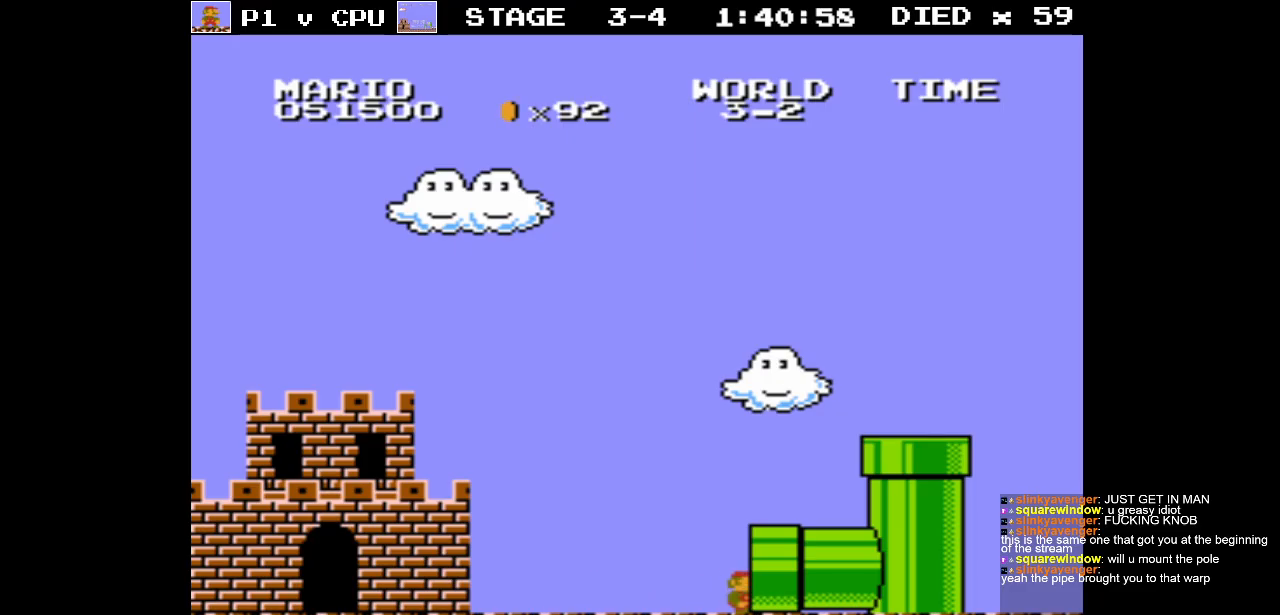
{"buttons": [], "events": []}
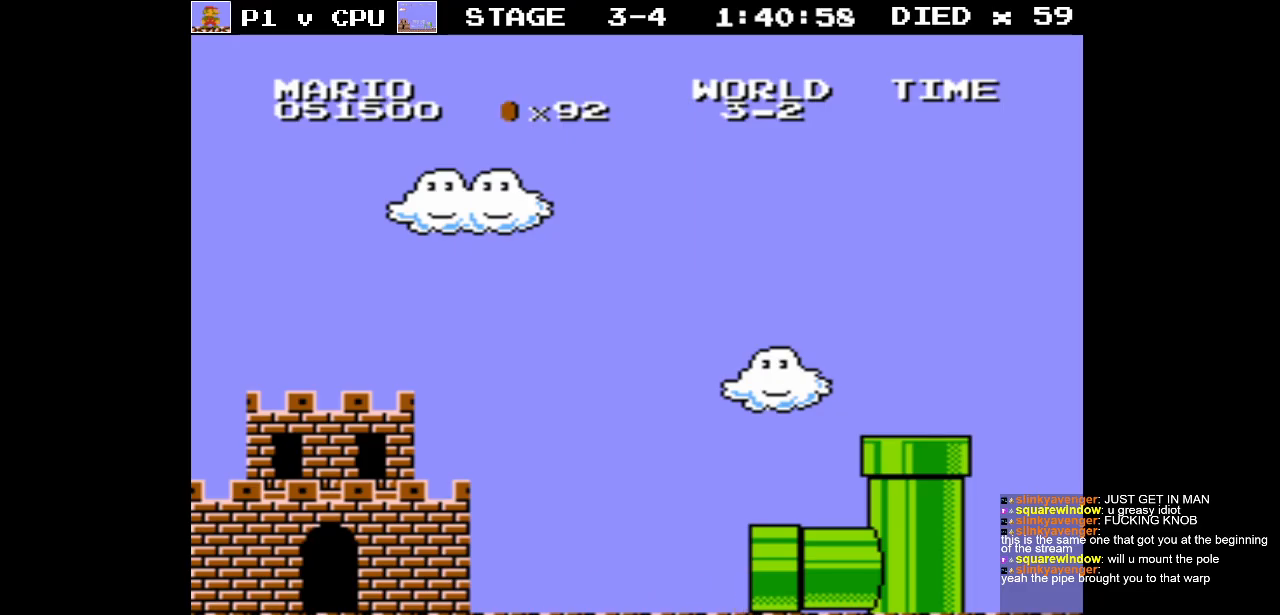
{"buttons": [], "events": []}
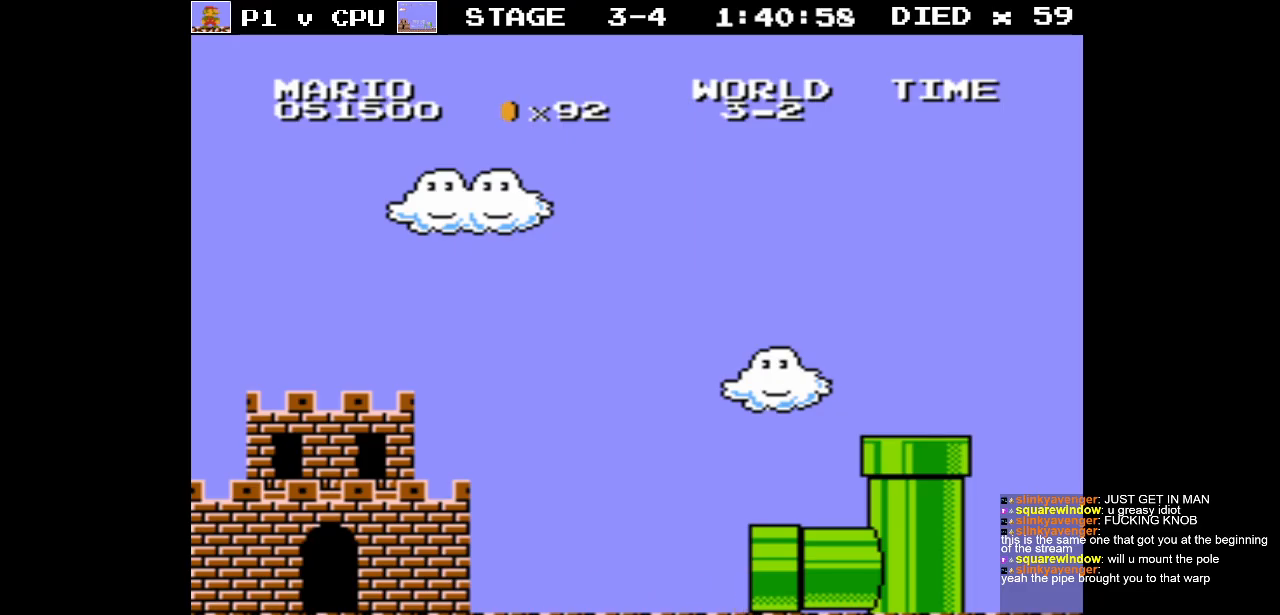
{"buttons": [], "events": []}
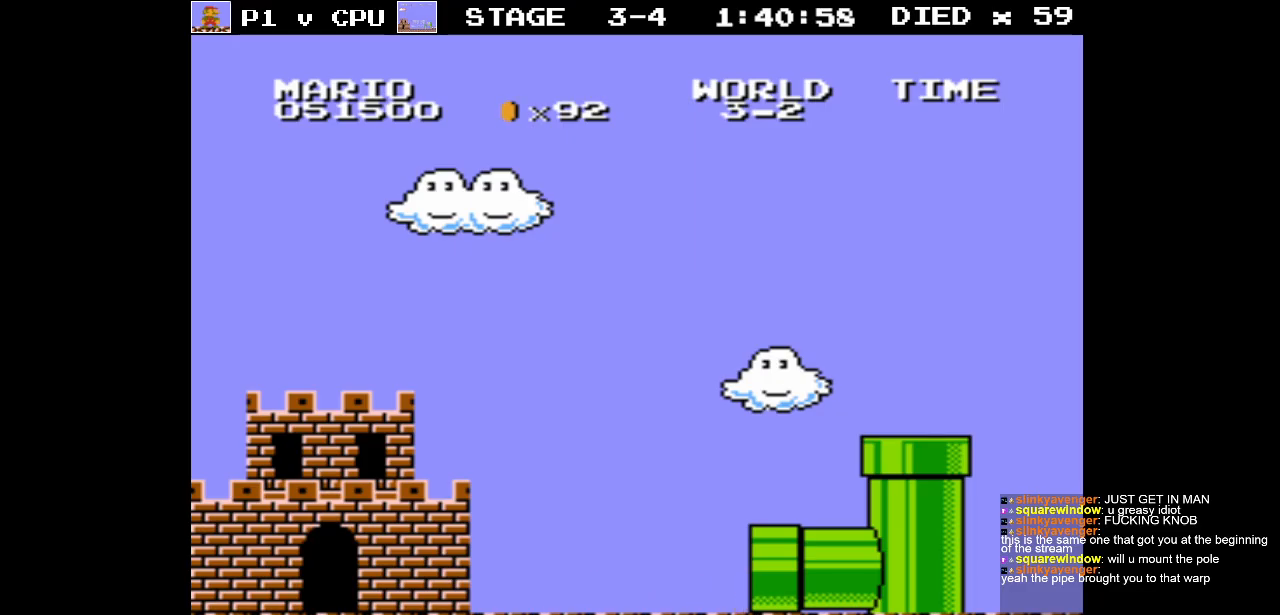
{"buttons": [], "events": []}
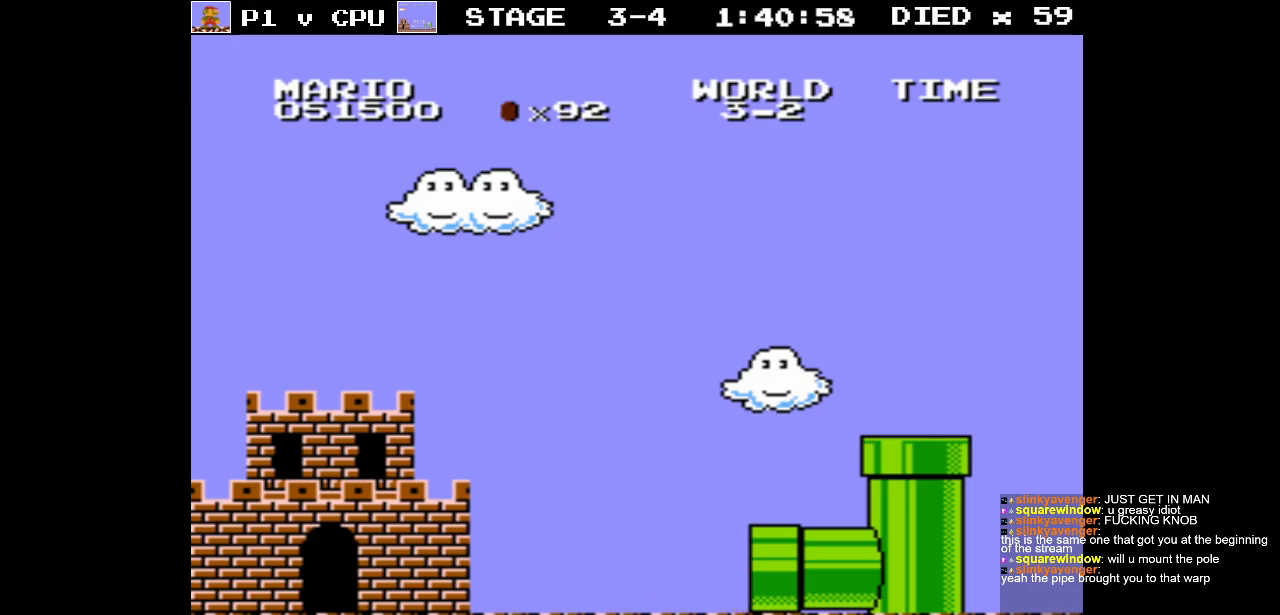
{"buttons": [], "events": []}
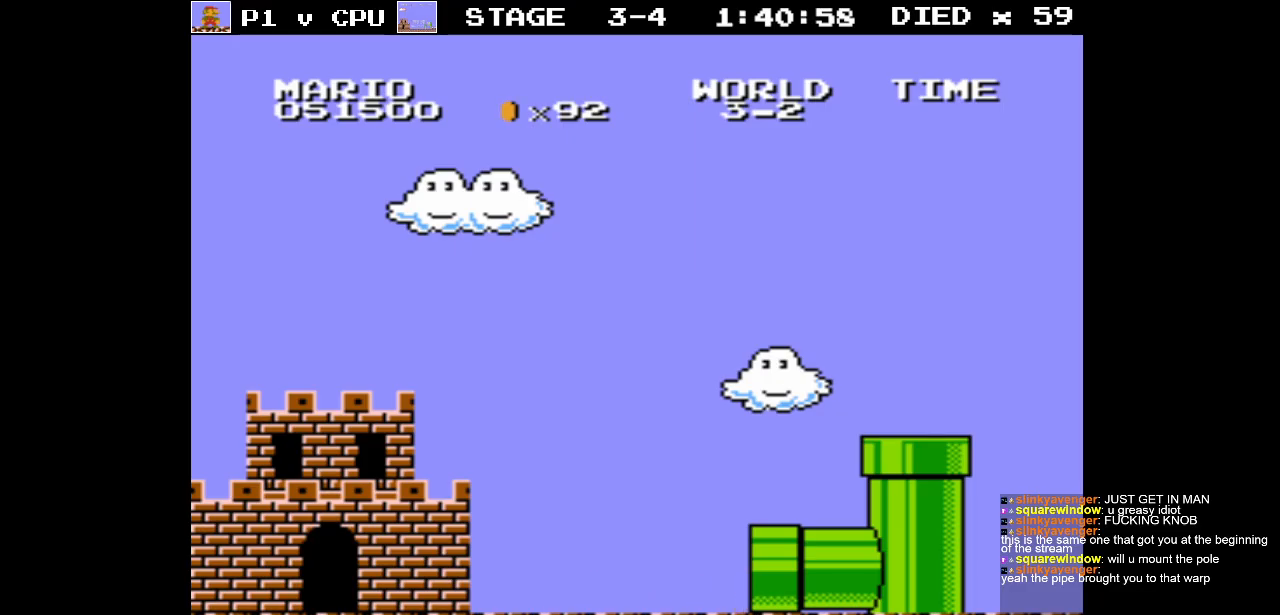
{"buttons": [], "events": []}
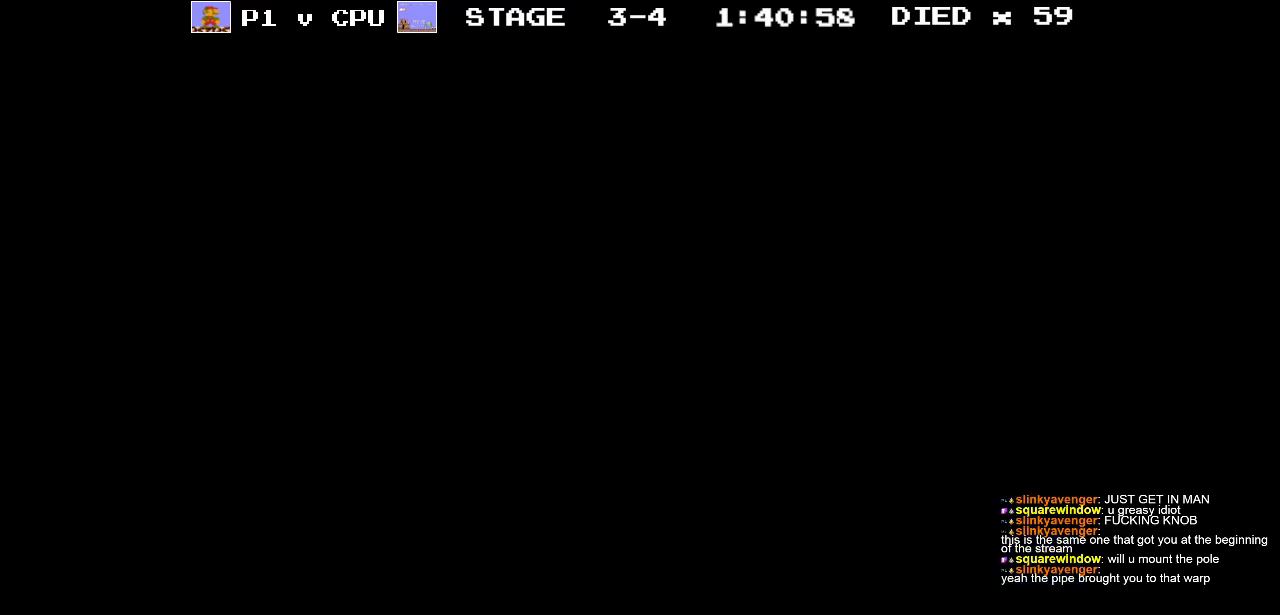
{"buttons": [], "events": []}
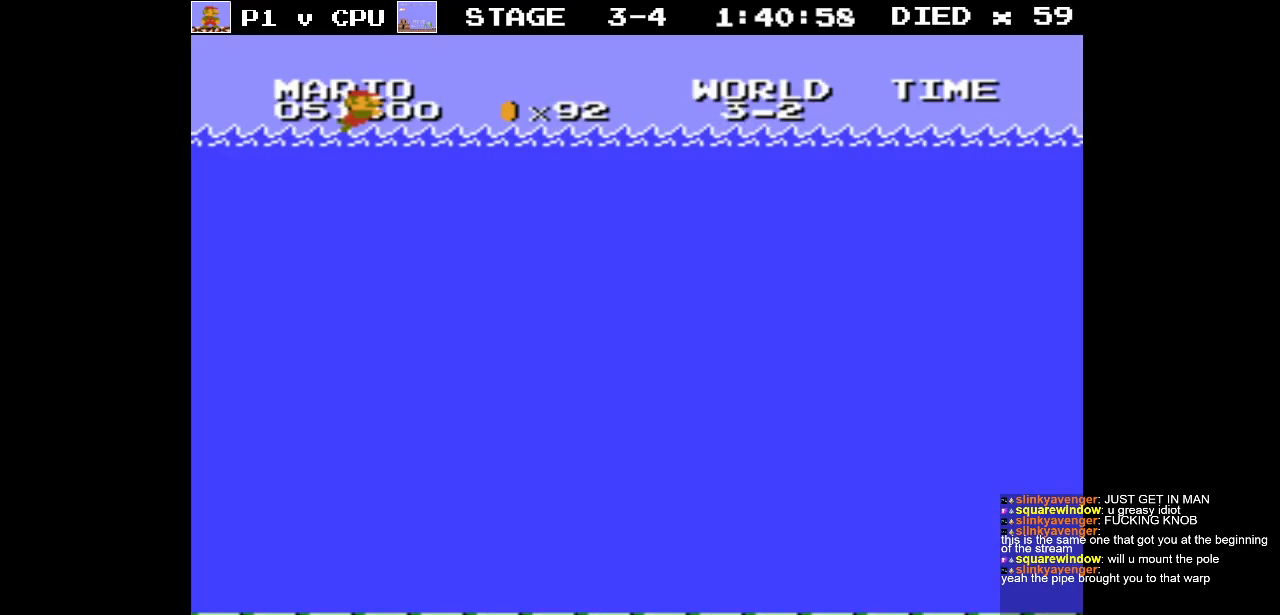
{"buttons": ["DPAD_RIGHT"], "events": [[367, "DPAD_RIGHT", "down"]]}
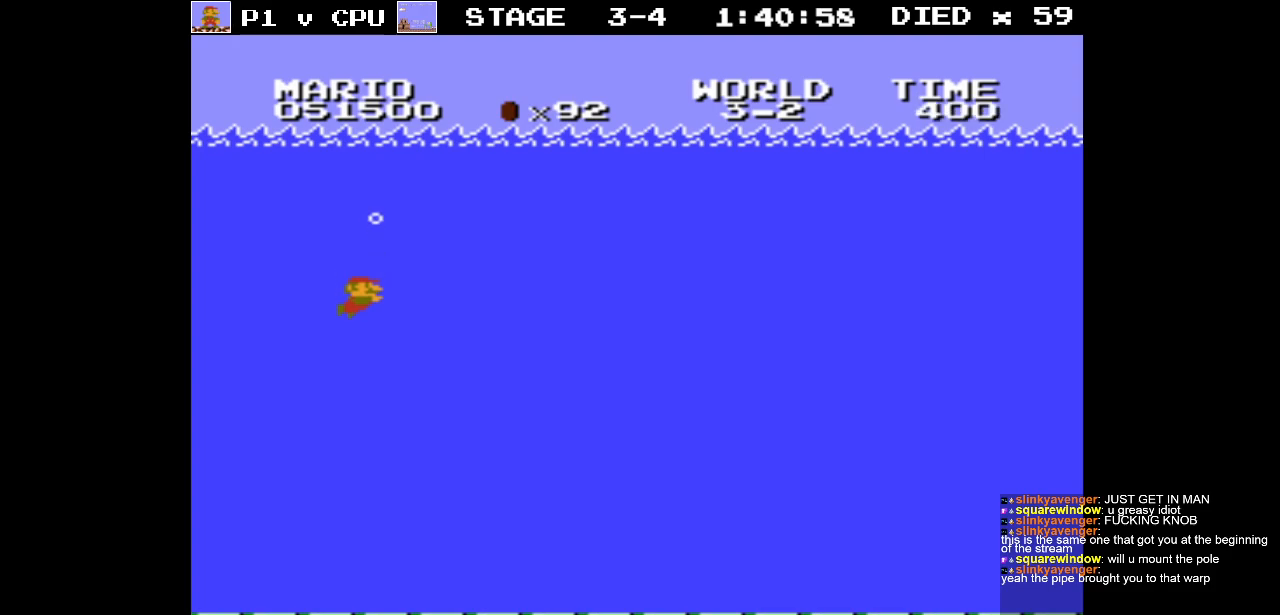
{"buttons": ["DPAD_RIGHT"], "events": [[250, "A", "down"], [350, "A", "up"]]}
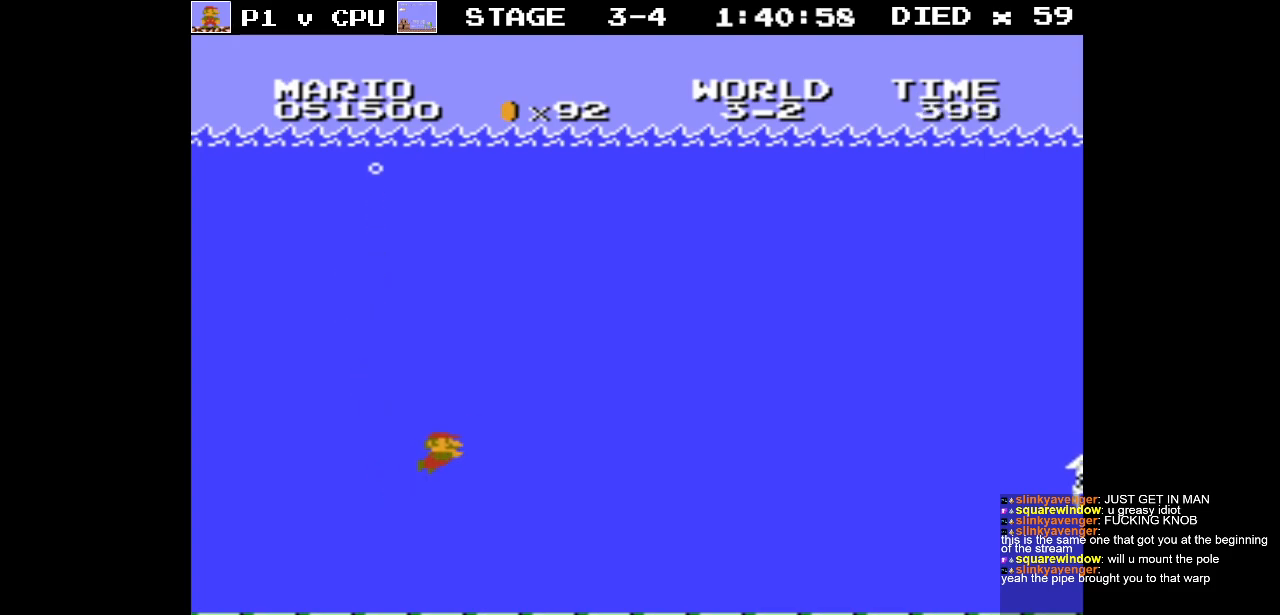
{"buttons": ["DPAD_RIGHT"], "events": [[317, "A", "down"], [417, "A", "up"]]}
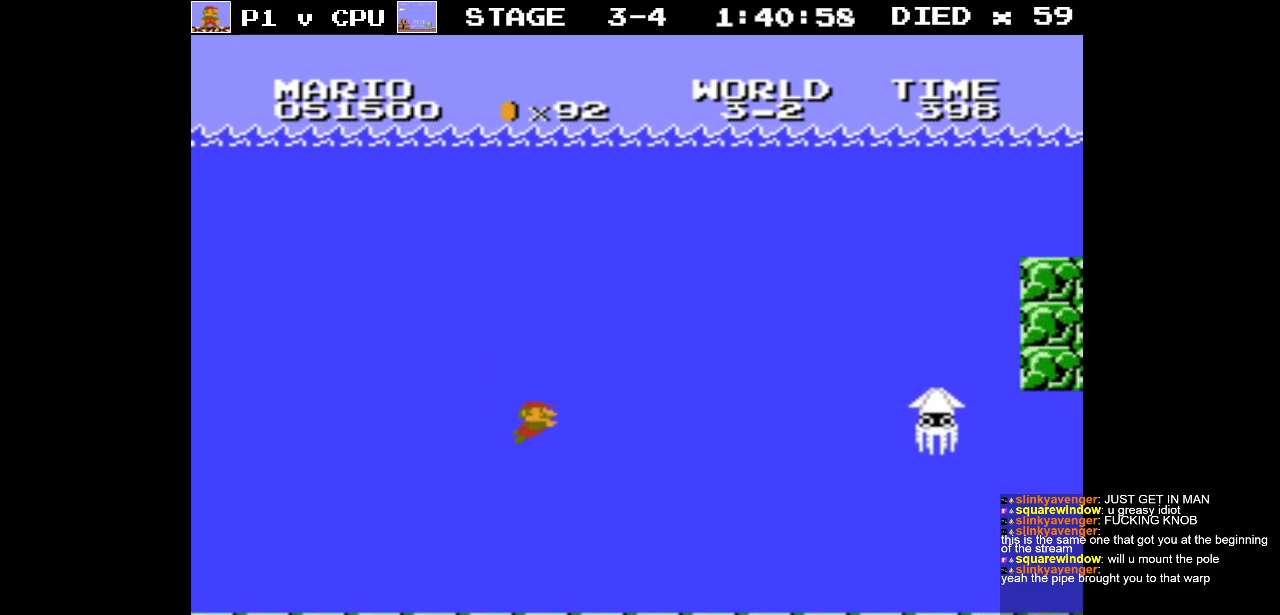
{"buttons": ["DPAD_RIGHT"], "events": [[17, "A", "down"], [100, "A", "up"], [183, "A", "down"], [283, "A", "up"], [350, "A", "down"], [450, "A", "up"]]}
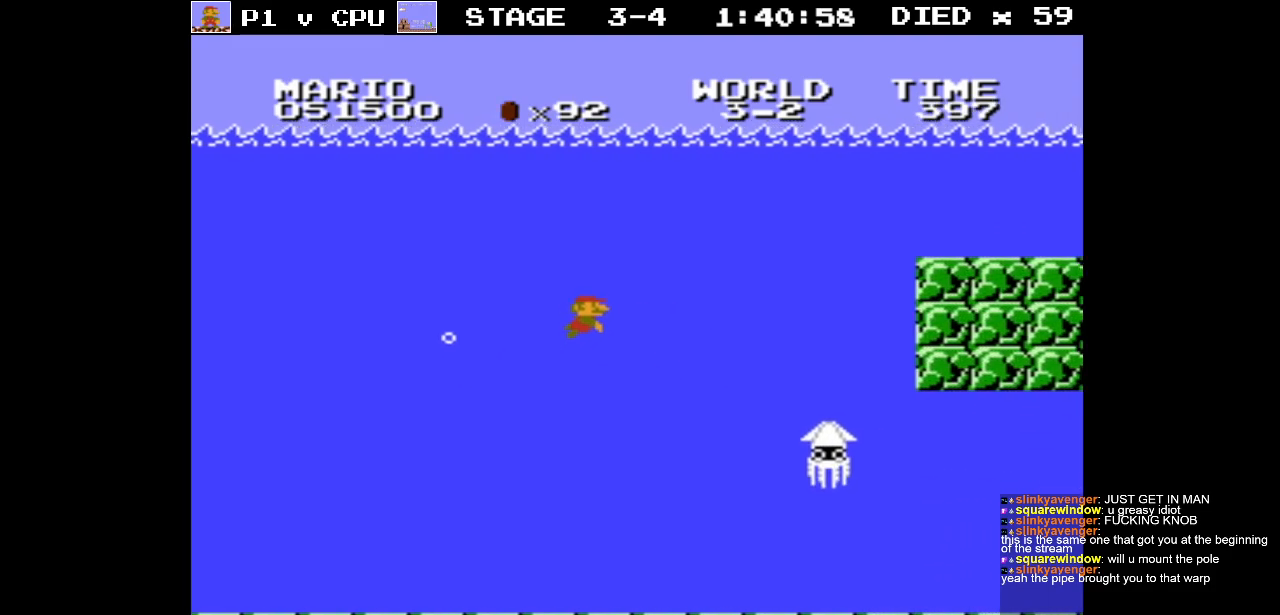
{"buttons": ["DPAD_RIGHT"], "events": [[17, "A", "down"], [117, "A", "up"], [183, "A", "down"], [283, "A", "up"]]}
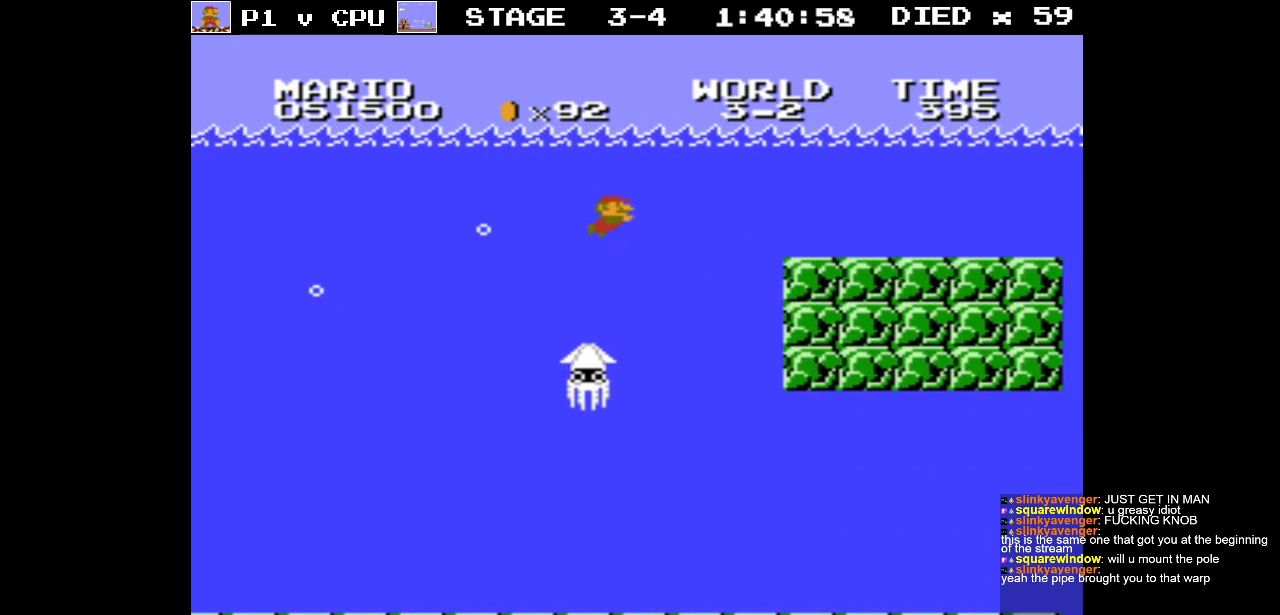
{"buttons": ["DPAD_RIGHT"], "events": []}
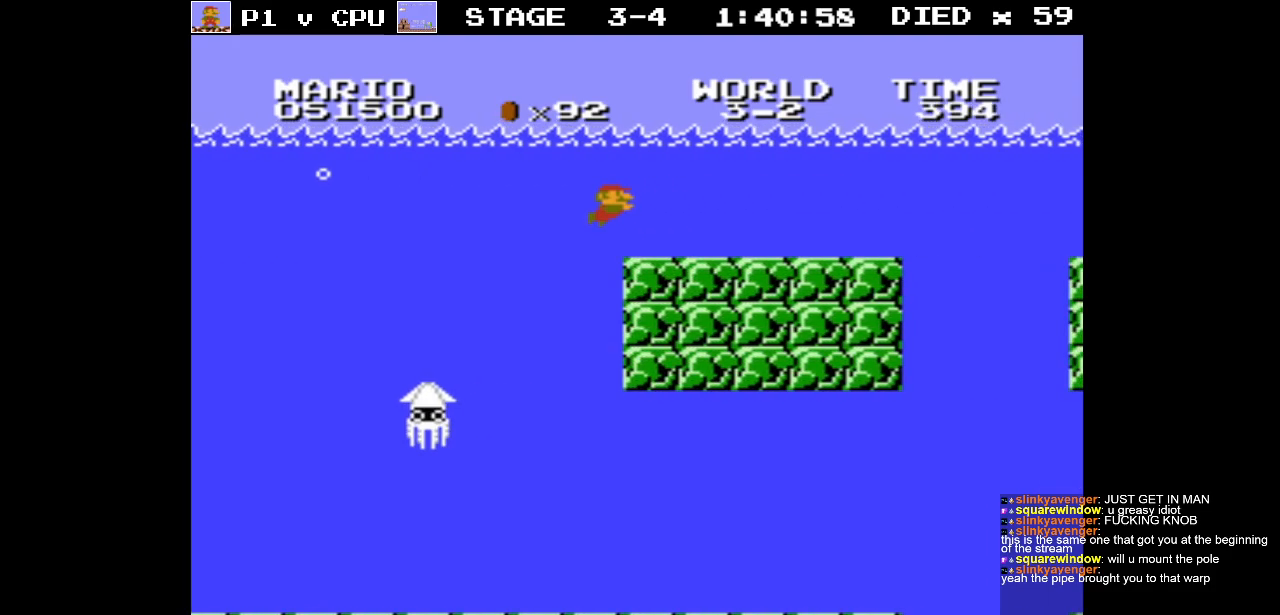
{"buttons": ["DPAD_RIGHT"], "events": [[150, "A", "down"], [250, "A", "up"]]}